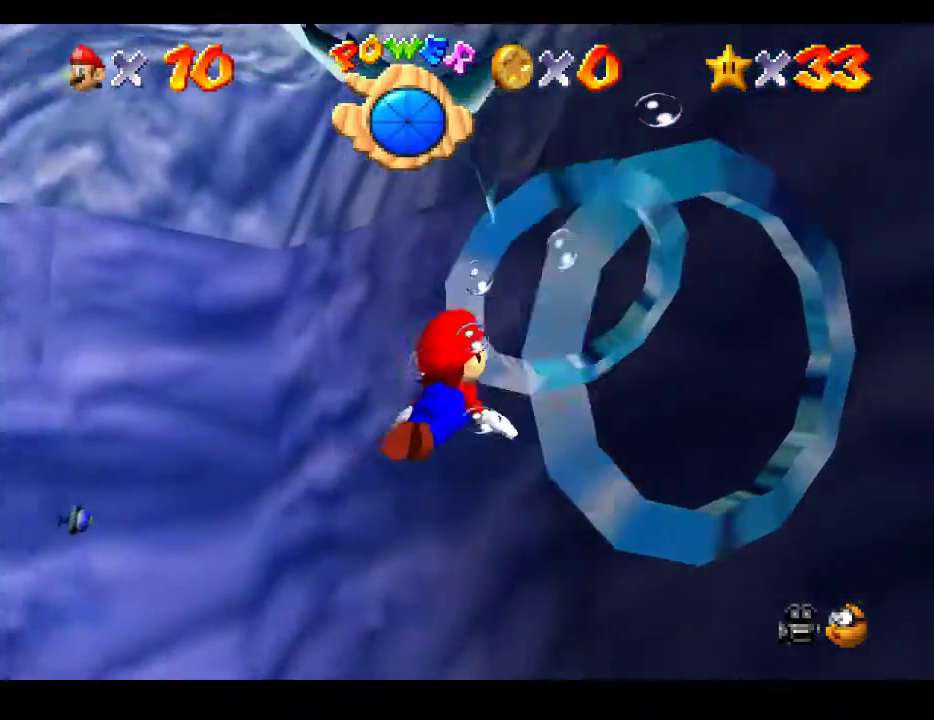
Gameplay with a controller (Xbox layout); each line is a JSON object with the inputs held at the frame after it. "events" lists button and stick changes between this image and that frame as [ms after this image, input, new state], when the widget could be followed in between. Not read: L3 R3.
{"buttons": [], "left_stick": "left", "right_stick": "center", "events": [[133, "left_stick", "center"], [200, "left_stick", "left"], [250, "A", "down"], [417, "A", "up"]]}
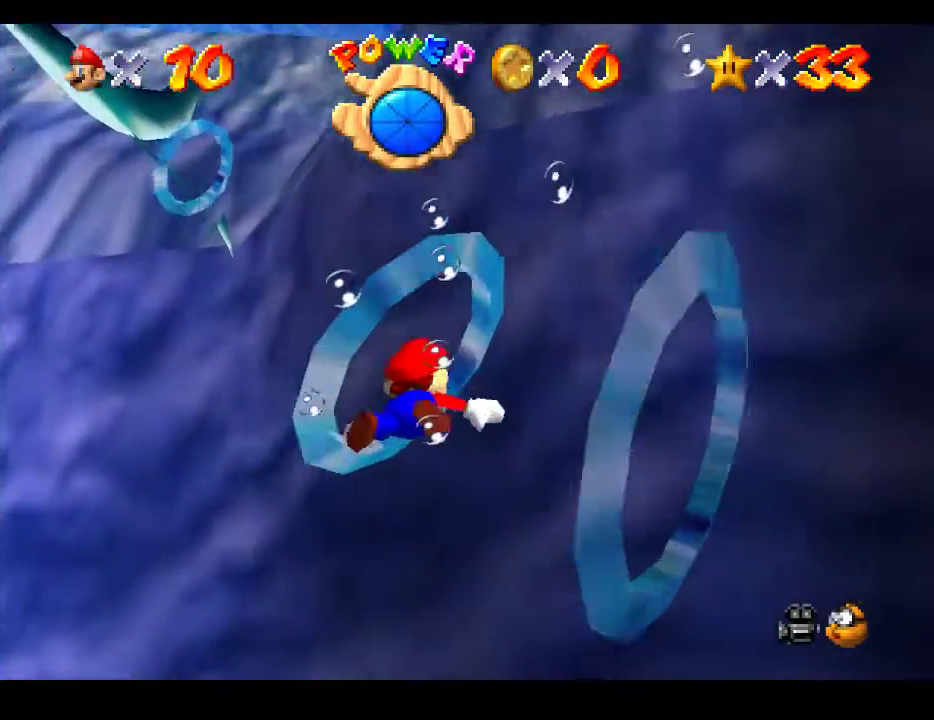
{"buttons": [], "left_stick": "left", "right_stick": "center", "events": []}
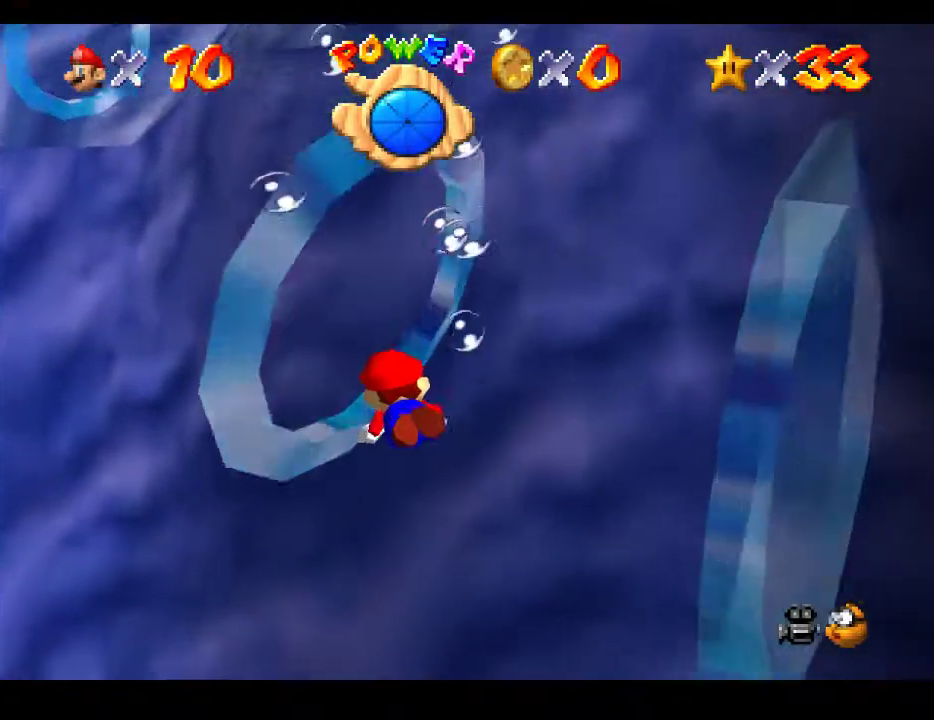
{"buttons": [], "left_stick": "left", "right_stick": "center", "events": [[233, "A", "down"], [450, "A", "up"]]}
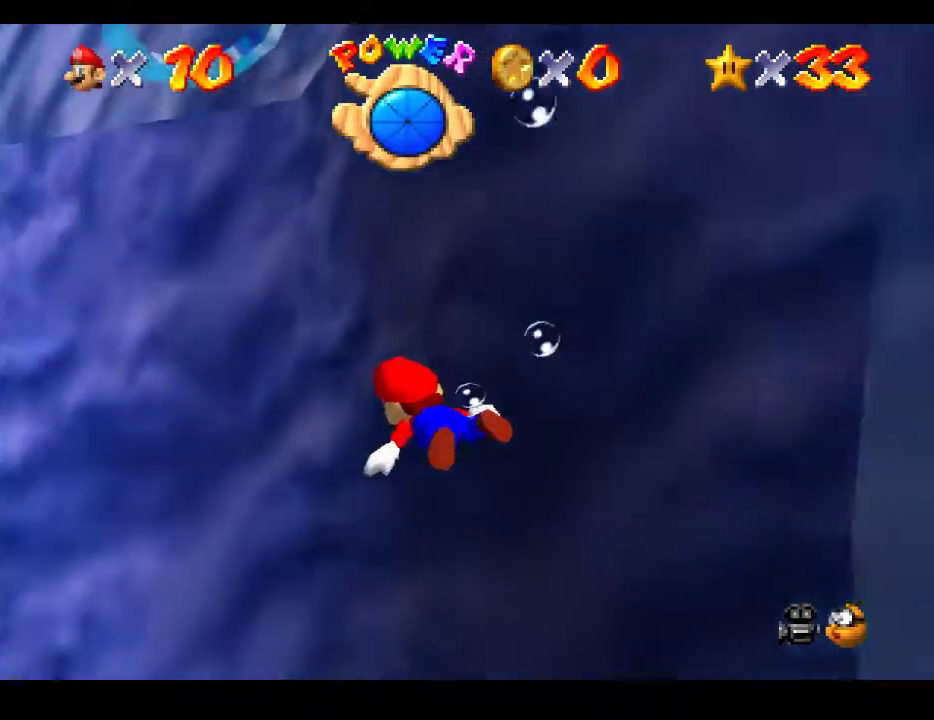
{"buttons": [], "left_stick": "down", "right_stick": "center", "events": [[17, "left_stick", "center"], [67, "left_stick", "down"]]}
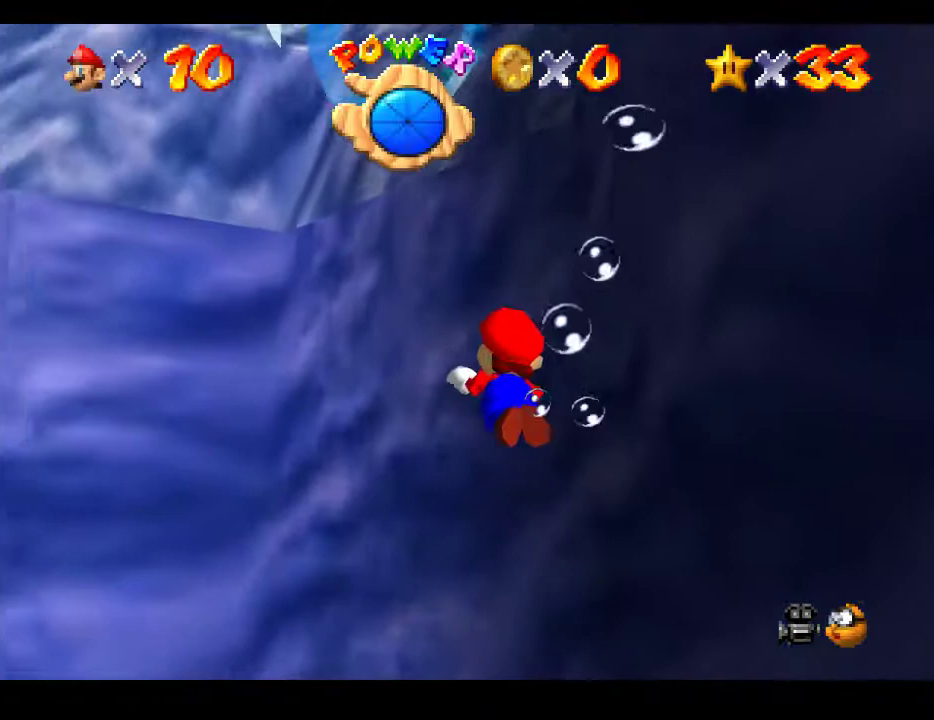
{"buttons": [], "left_stick": "center", "right_stick": "center", "events": [[150, "A", "down"], [333, "A", "up"], [367, "left_stick", "center"]]}
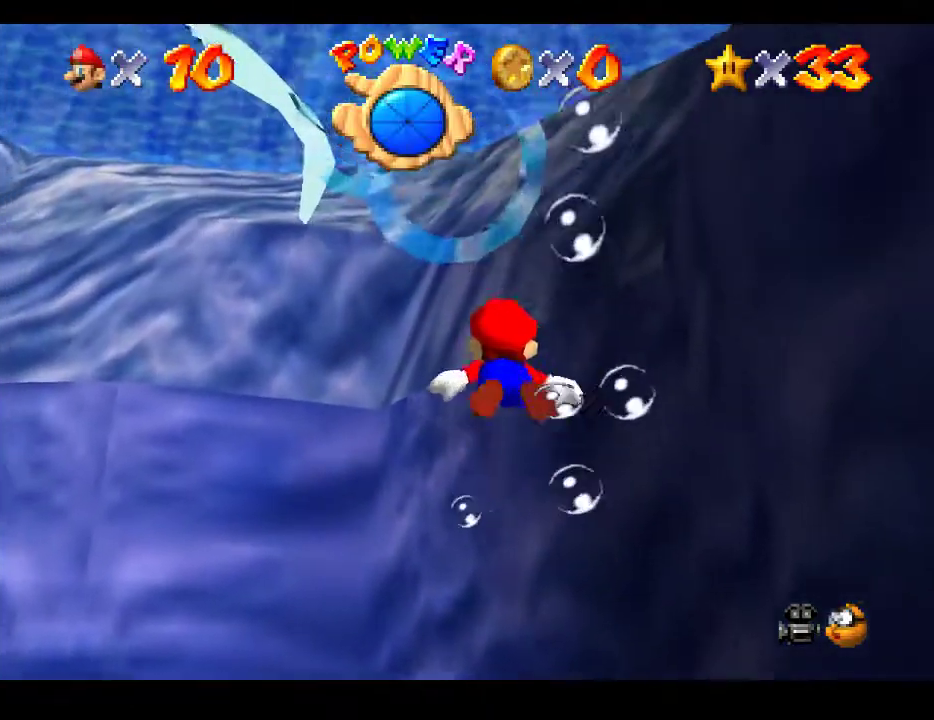
{"buttons": [], "left_stick": "down", "right_stick": "center", "events": [[67, "left_stick", "down"], [250, "left_stick", "center"], [467, "left_stick", "down"]]}
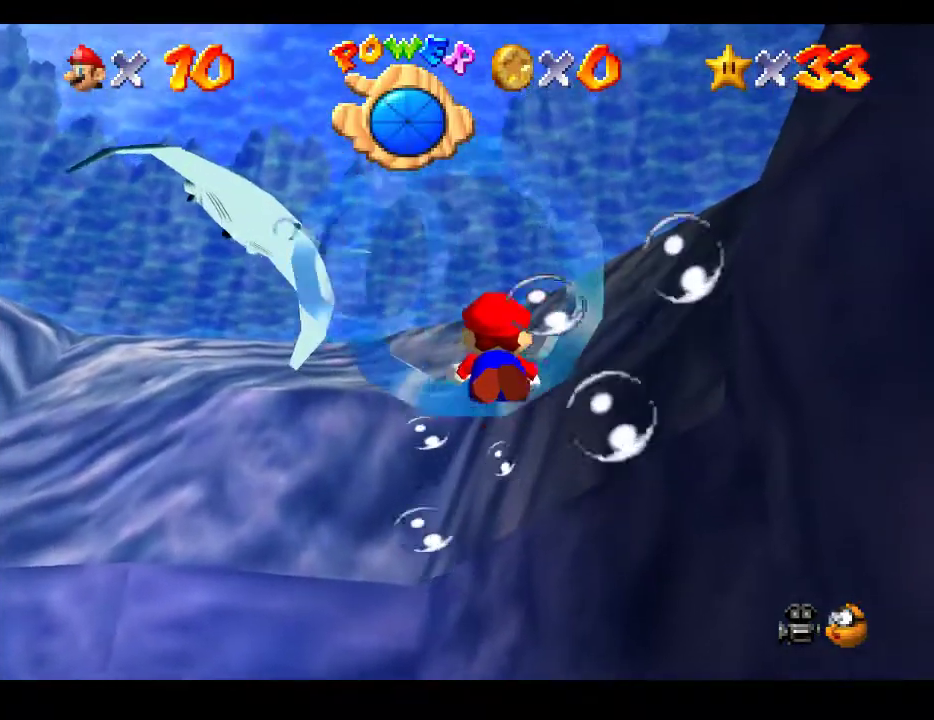
{"buttons": [], "left_stick": "down-left", "right_stick": "center", "events": [[33, "A", "down"], [133, "left_stick", "down-left"], [233, "A", "up"], [317, "left_stick", "center"], [400, "left_stick", "down-left"]]}
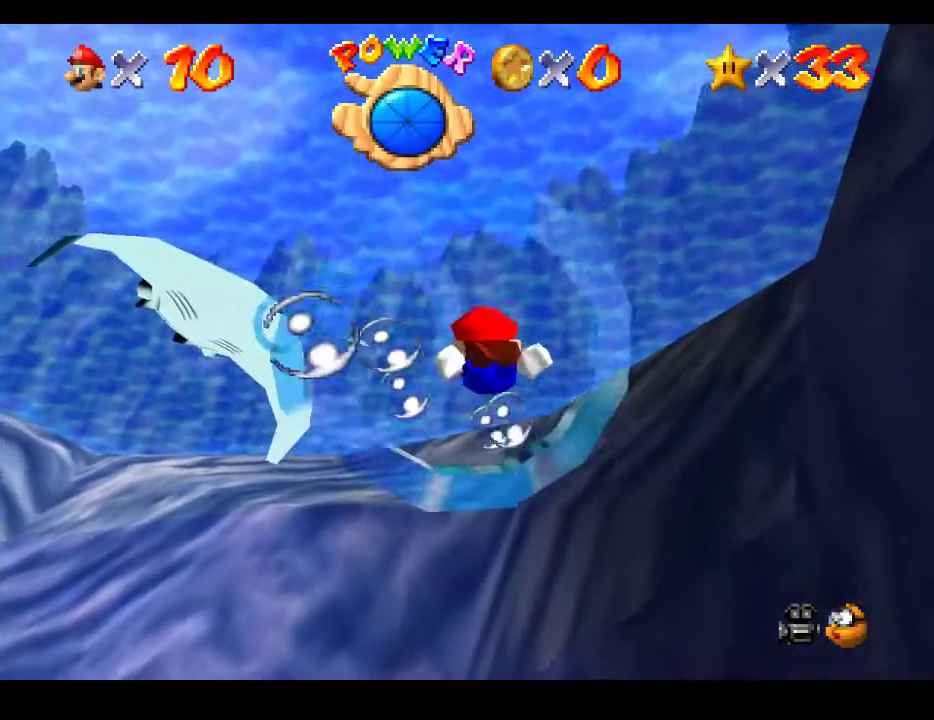
{"buttons": ["A"], "left_stick": "down-left", "right_stick": "center", "events": [[133, "left_stick", "left"], [300, "left_stick", "down-left"], [433, "A", "down"]]}
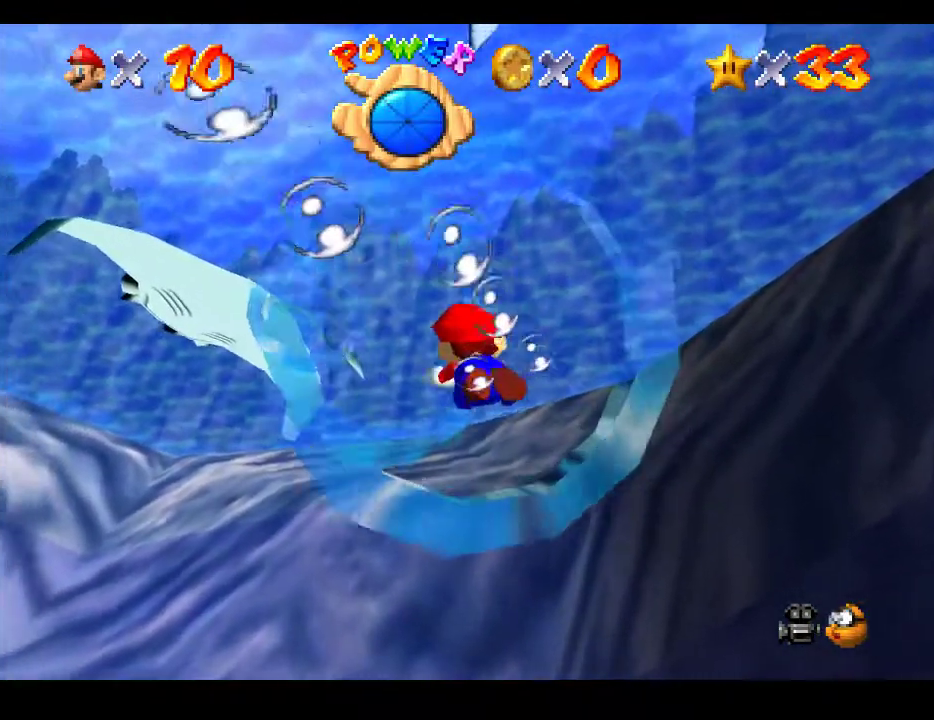
{"buttons": [], "left_stick": "up", "right_stick": "center", "events": [[83, "A", "up"], [383, "left_stick", "up"]]}
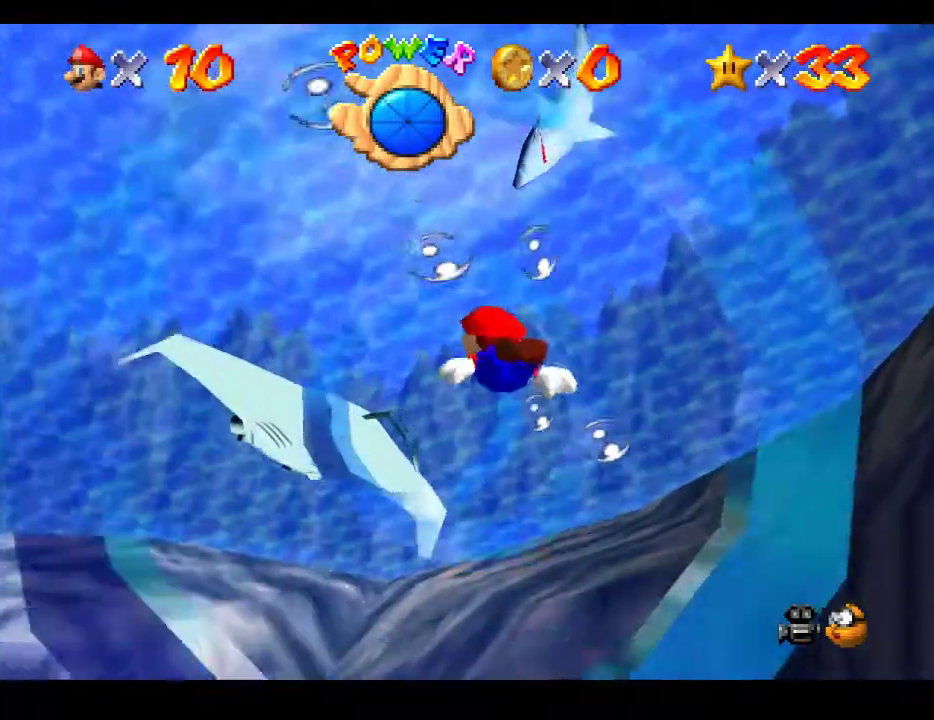
{"buttons": ["A"], "left_stick": "center", "right_stick": "center", "events": [[333, "left_stick", "center"], [433, "A", "down"]]}
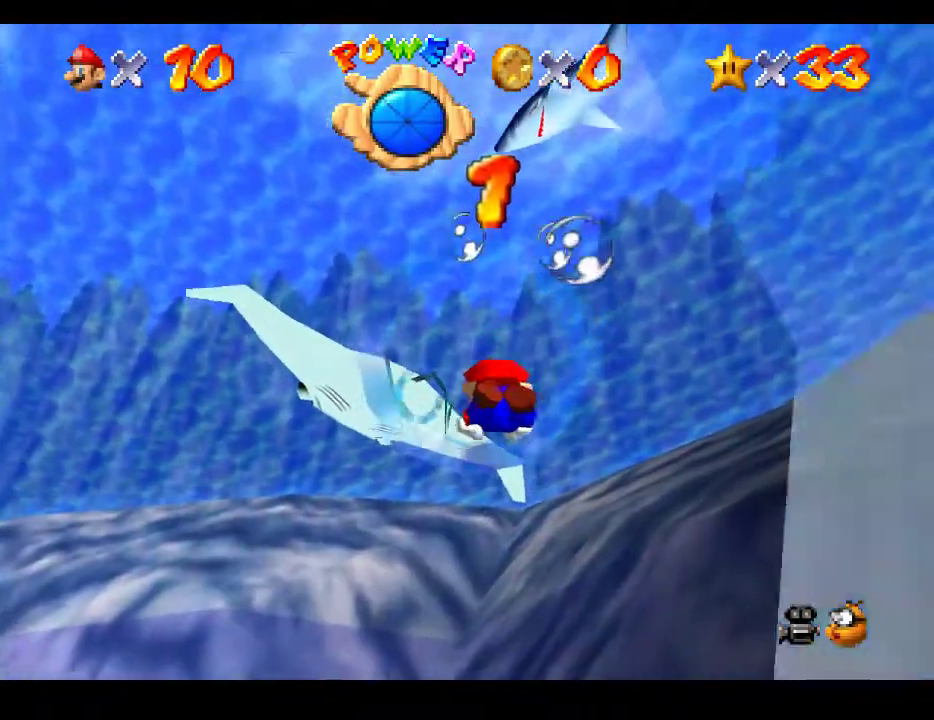
{"buttons": [], "left_stick": "down-left", "right_stick": "center", "events": [[33, "left_stick", "down"], [100, "A", "up"], [183, "left_stick", "down-left"]]}
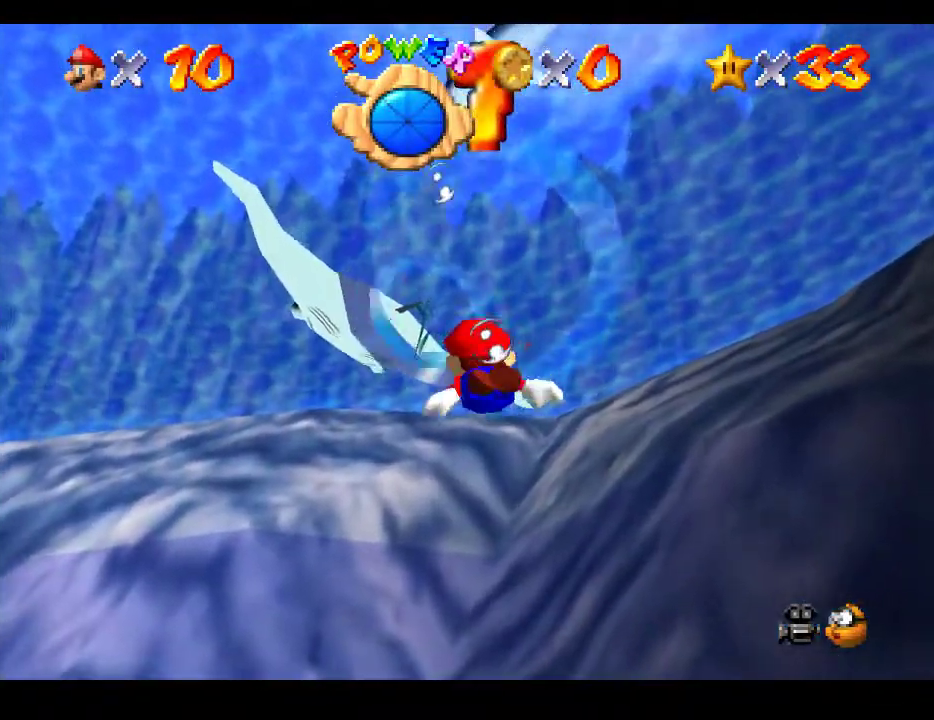
{"buttons": ["A"], "left_stick": "center", "right_stick": "center", "events": [[267, "left_stick", "center"], [483, "A", "down"]]}
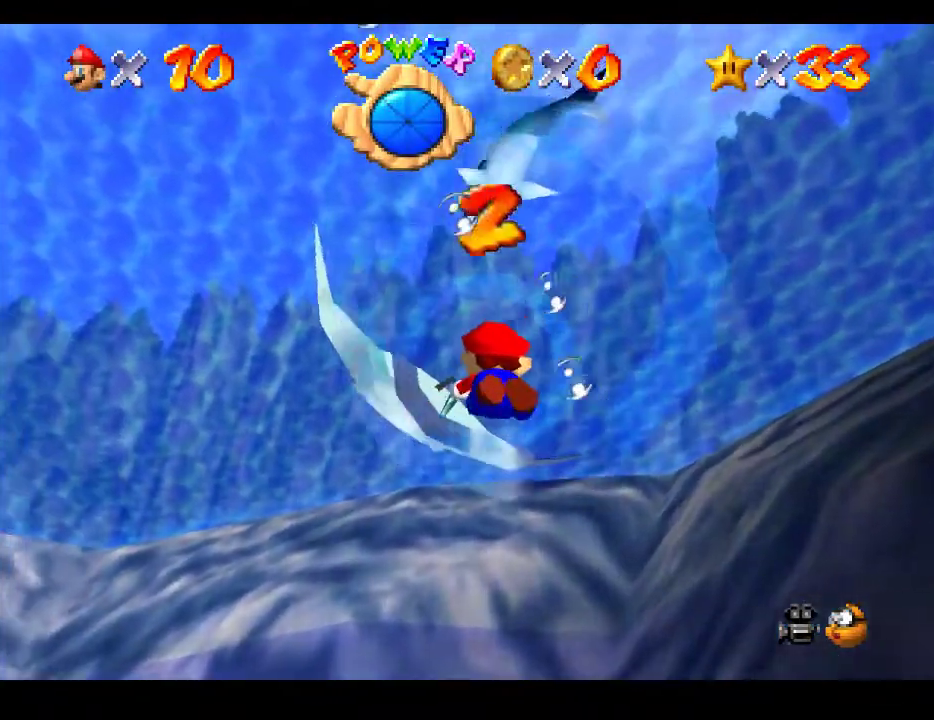
{"buttons": [], "left_stick": "center", "right_stick": "center", "events": [[200, "A", "up"], [217, "left_stick", "down-right"], [417, "left_stick", "center"]]}
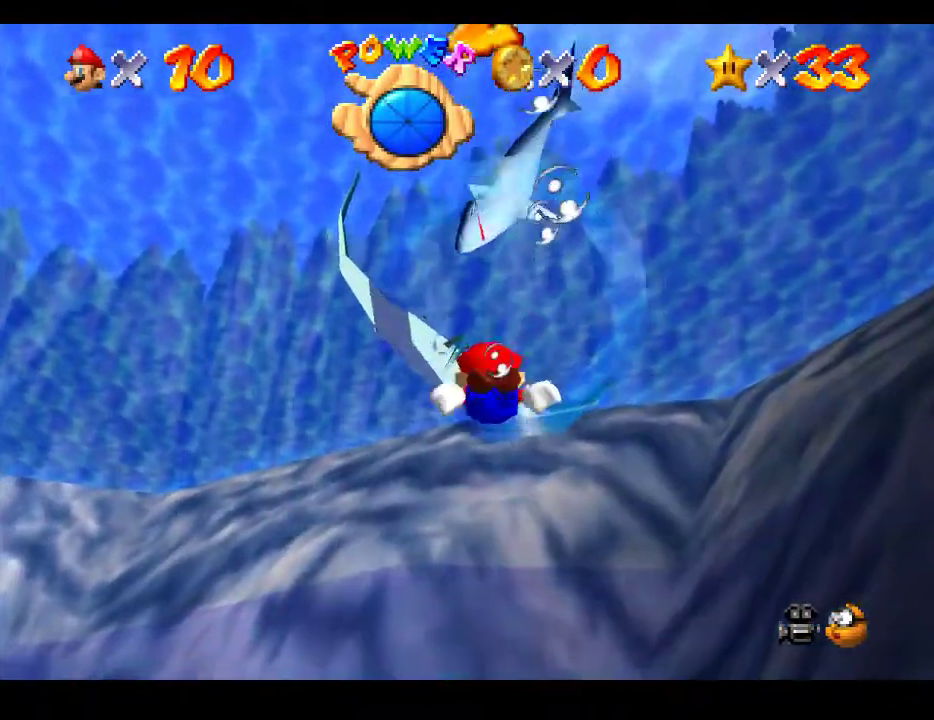
{"buttons": [], "left_stick": "center", "right_stick": "center", "events": [[17, "left_stick", "down-left"], [67, "left_stick", "down"], [317, "A", "down"], [383, "left_stick", "center"], [483, "A", "up"]]}
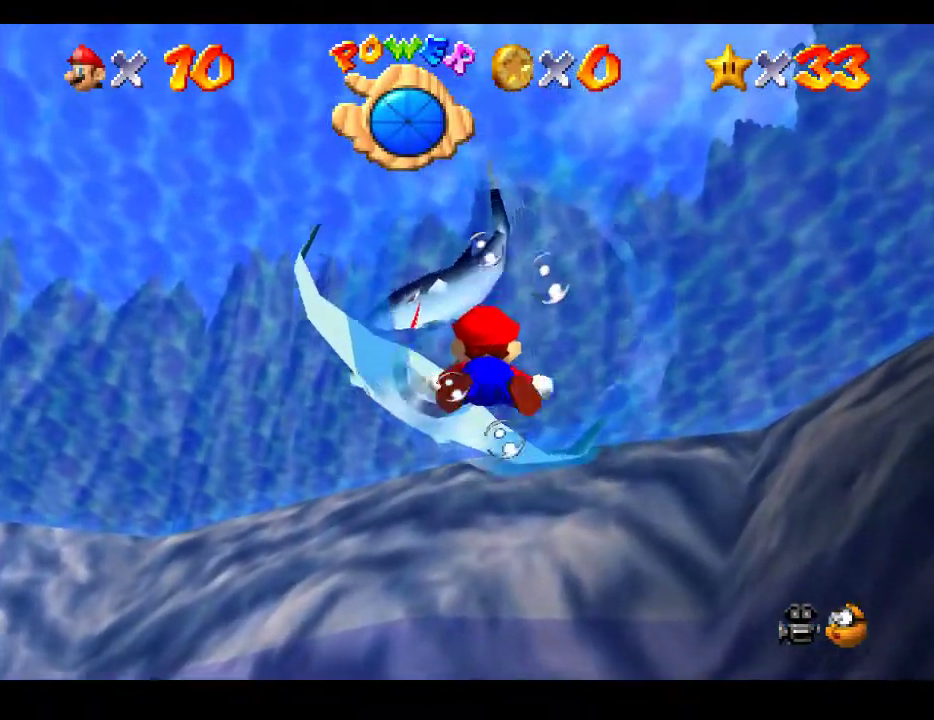
{"buttons": ["A"], "left_stick": "down", "right_stick": "center", "events": [[83, "left_stick", "up-left"], [267, "left_stick", "center"], [367, "left_stick", "down"], [483, "A", "down"]]}
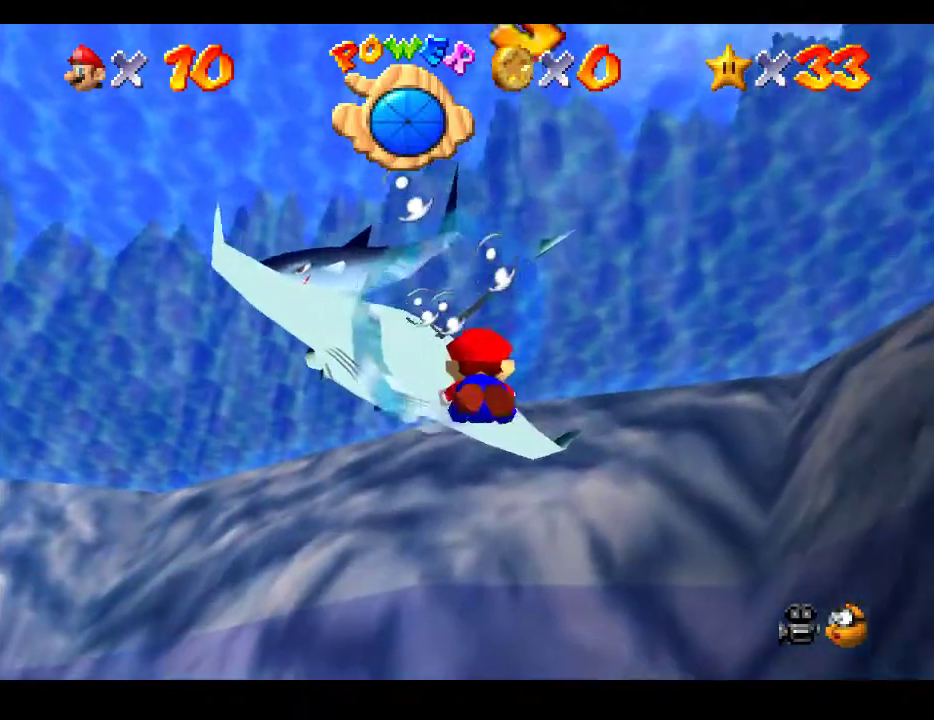
{"buttons": [], "left_stick": "center", "right_stick": "center", "events": [[33, "left_stick", "down-left"], [167, "A", "up"], [333, "left_stick", "center"]]}
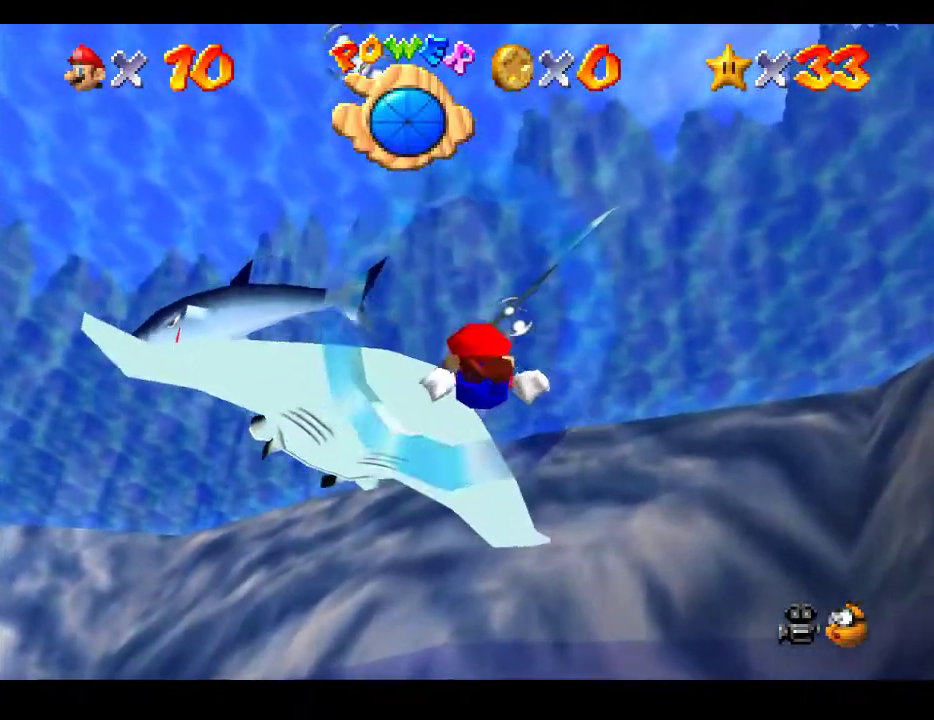
{"buttons": [], "left_stick": "down-left", "right_stick": "center", "events": [[50, "left_stick", "down-left"]]}
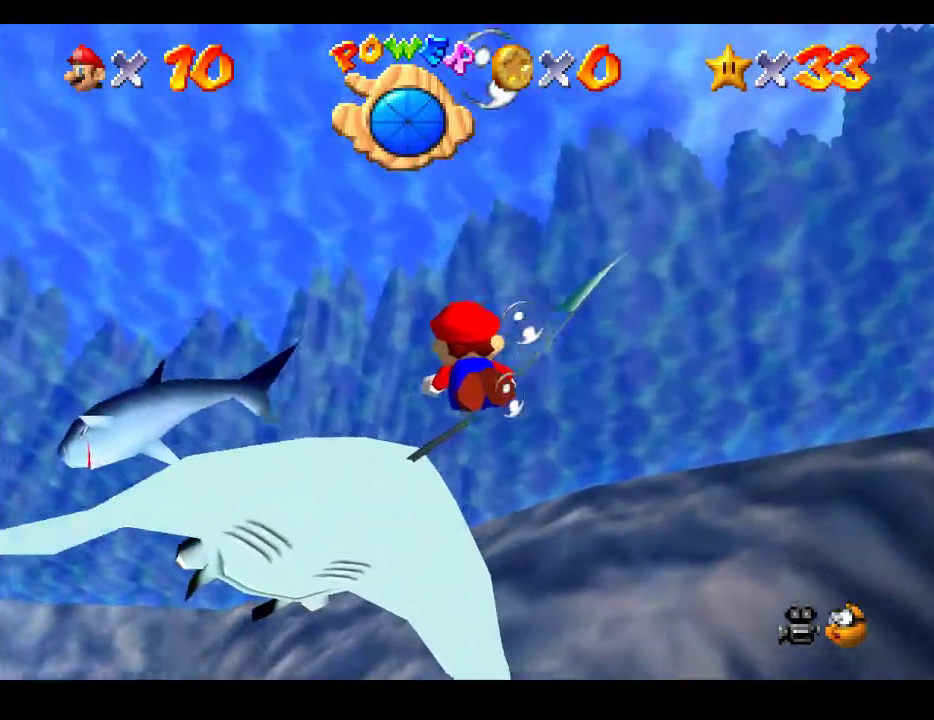
{"buttons": [], "left_stick": "center", "right_stick": "center", "events": [[133, "left_stick", "left"], [317, "left_stick", "up"], [483, "left_stick", "center"]]}
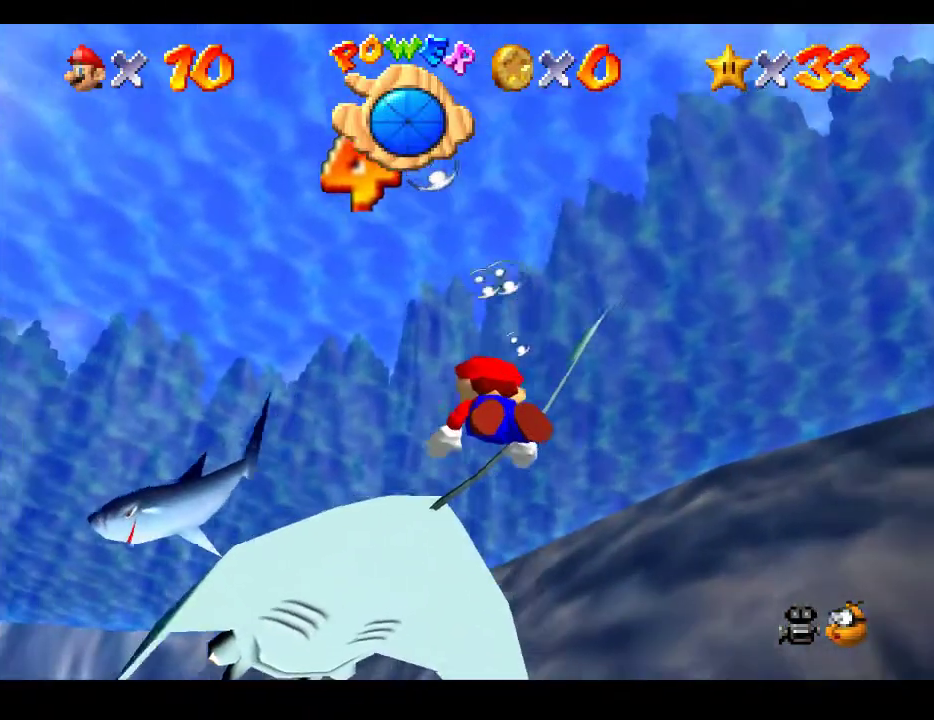
{"buttons": [], "left_stick": "up", "right_stick": "center", "events": [[350, "left_stick", "up"]]}
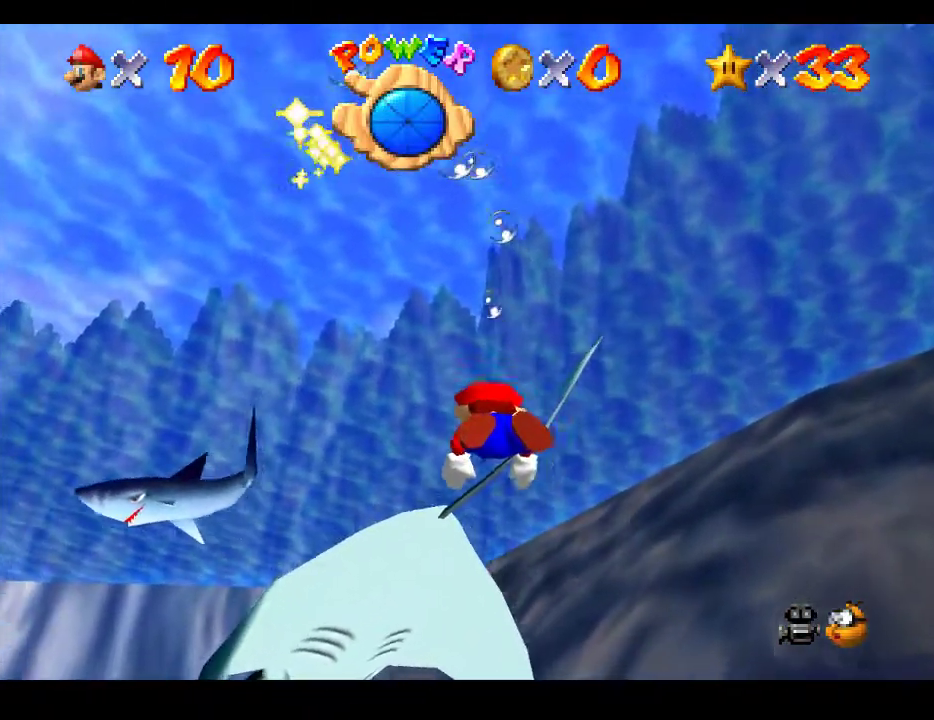
{"buttons": [], "left_stick": "center", "right_stick": "center", "events": [[83, "left_stick", "center"], [100, "A", "down"], [250, "A", "up"]]}
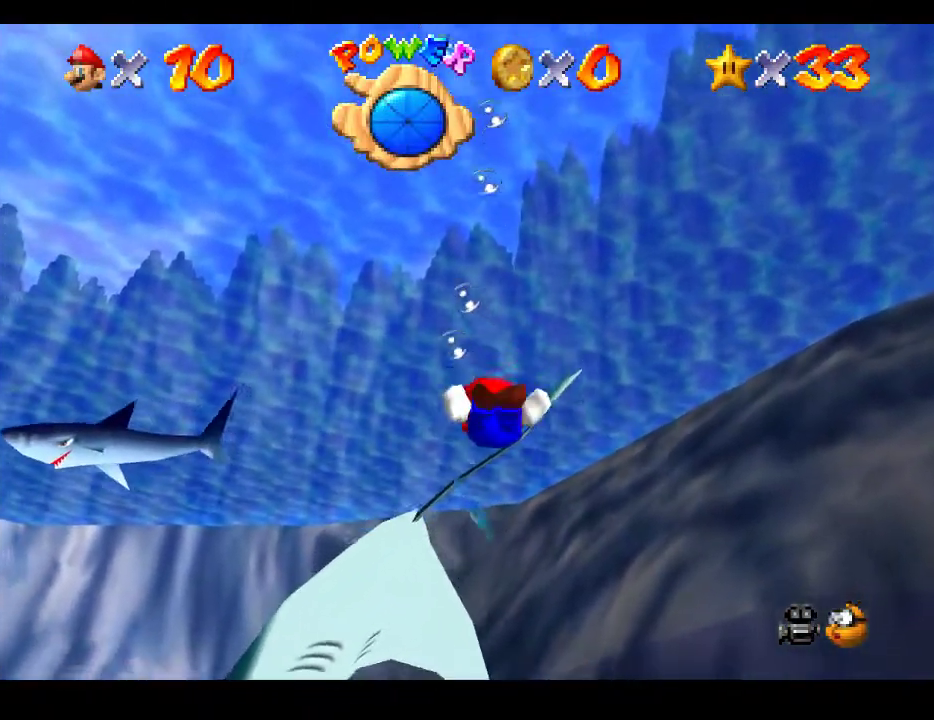
{"buttons": [], "left_stick": "down-right", "right_stick": "center", "events": [[100, "left_stick", "up"], [183, "left_stick", "up-right"], [283, "A", "down"], [367, "left_stick", "down-right"], [433, "A", "up"]]}
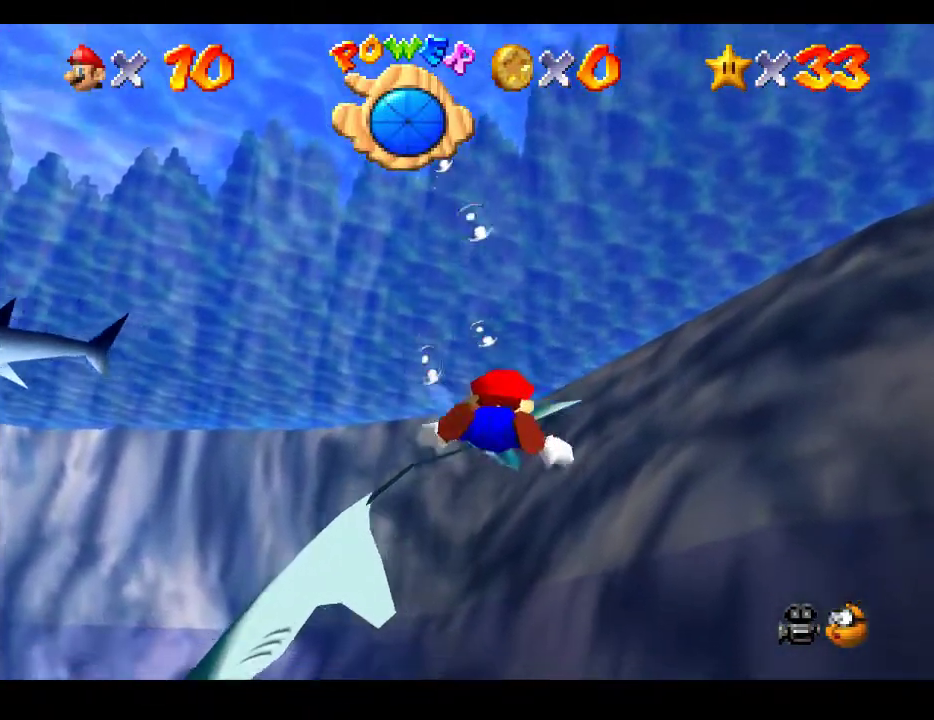
{"buttons": [], "left_stick": "down", "right_stick": "center", "events": [[333, "left_stick", "down"]]}
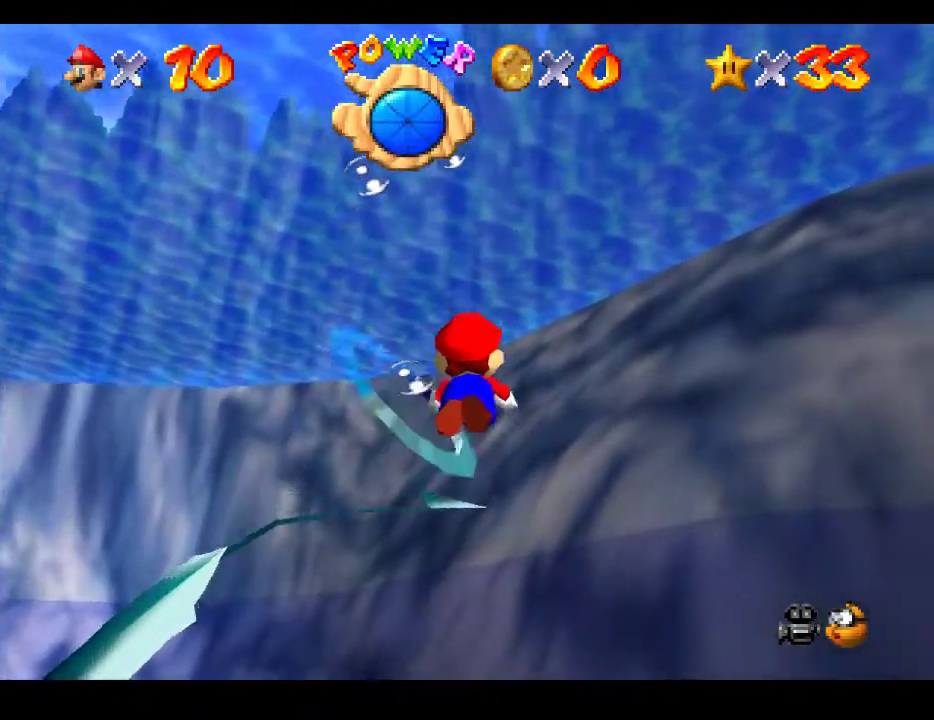
{"buttons": [], "left_stick": "left", "right_stick": "center", "events": [[67, "left_stick", "down-left"], [283, "left_stick", "up-left"], [417, "left_stick", "left"]]}
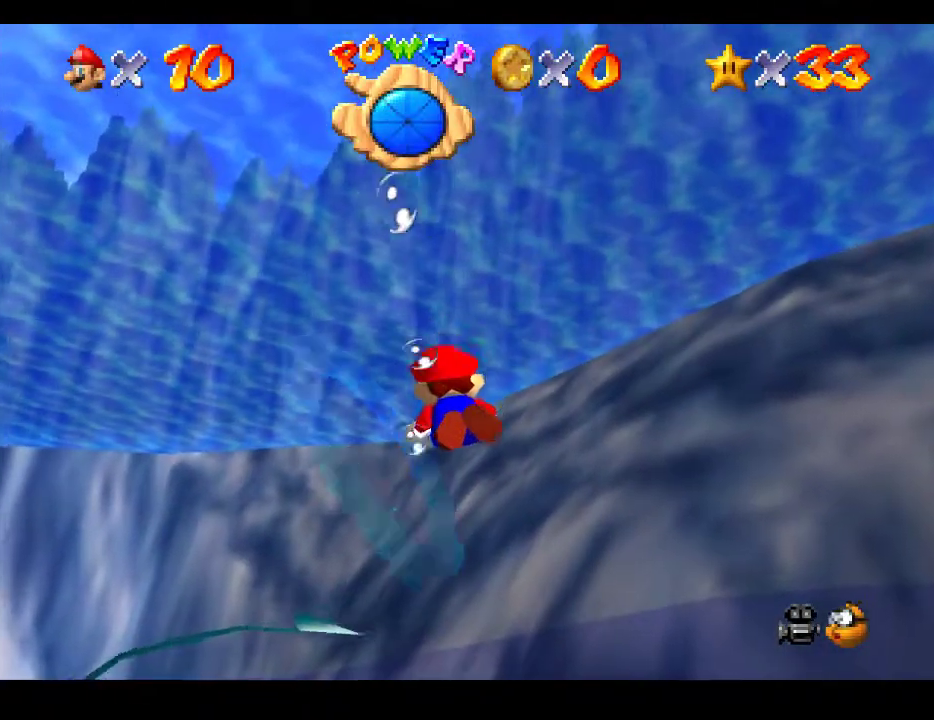
{"buttons": [], "left_stick": "up-right", "right_stick": "center", "events": [[200, "left_stick", "up-left"], [233, "A", "down"], [400, "A", "up"], [433, "left_stick", "up-right"]]}
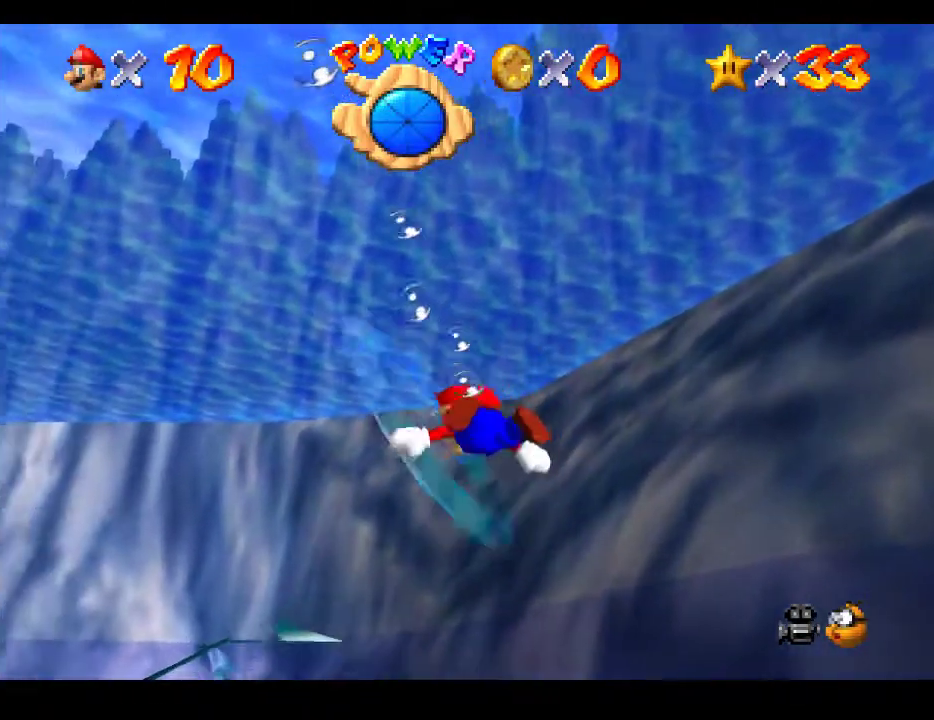
{"buttons": ["A"], "left_stick": "center", "right_stick": "center", "events": [[133, "left_stick", "right"], [300, "left_stick", "down-left"], [467, "A", "down"], [483, "left_stick", "center"]]}
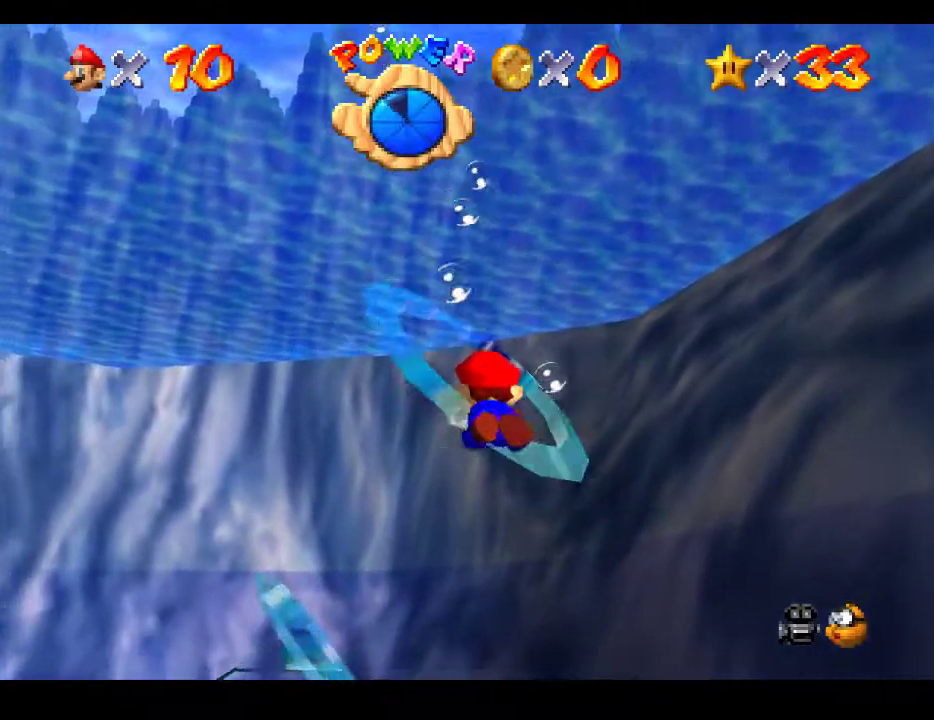
{"buttons": [], "left_stick": "down-left", "right_stick": "center", "events": [[167, "A", "up"], [433, "left_stick", "down-left"]]}
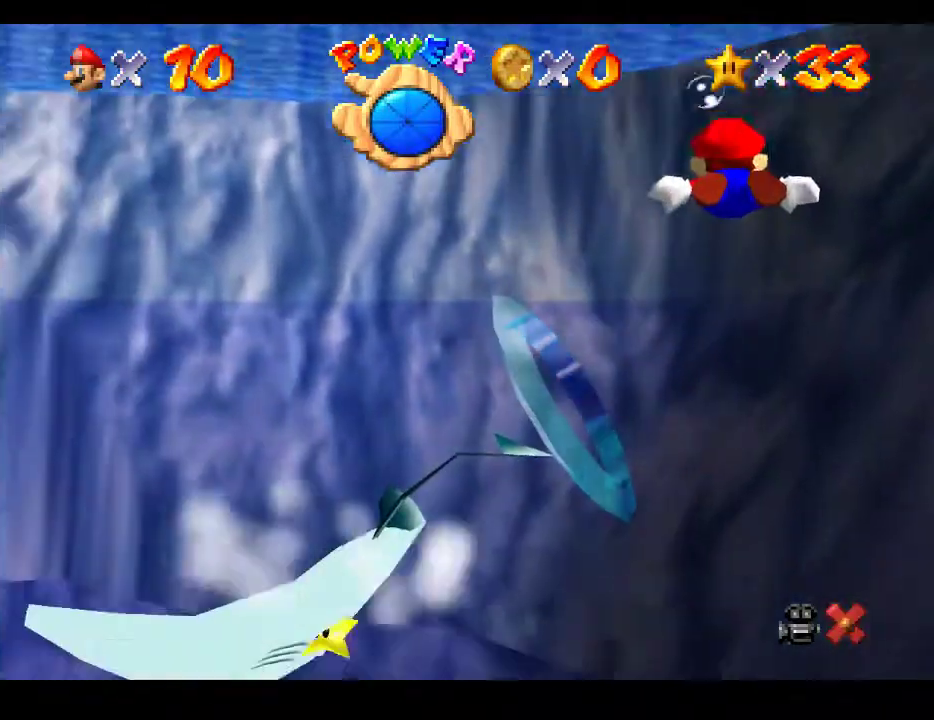
{"buttons": [], "left_stick": "center", "right_stick": "center", "events": [[300, "left_stick", "center"]]}
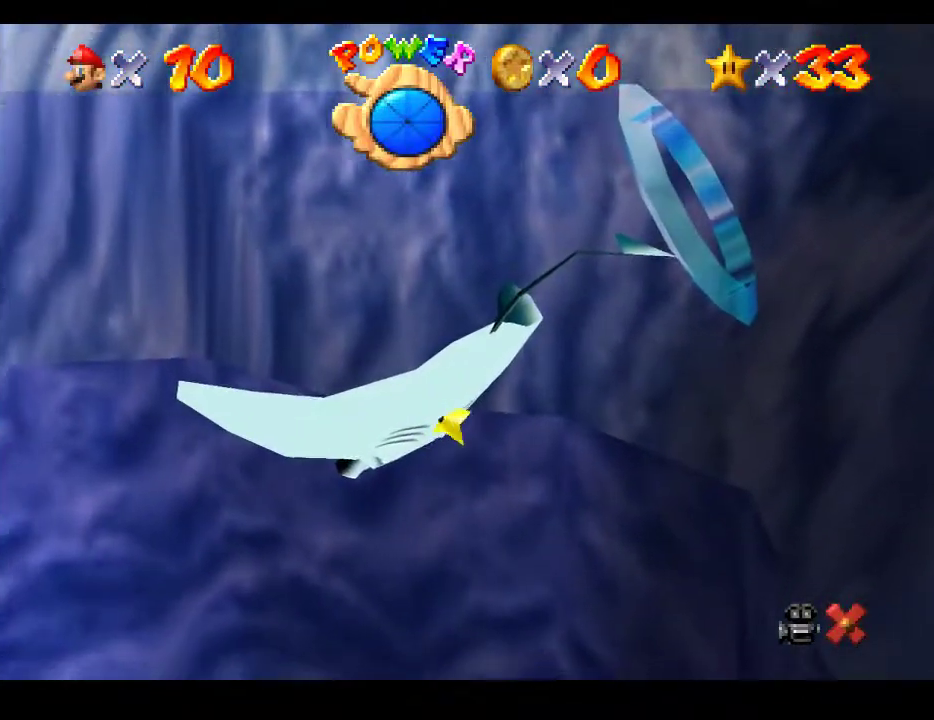
{"buttons": [], "left_stick": "center", "right_stick": "center", "events": []}
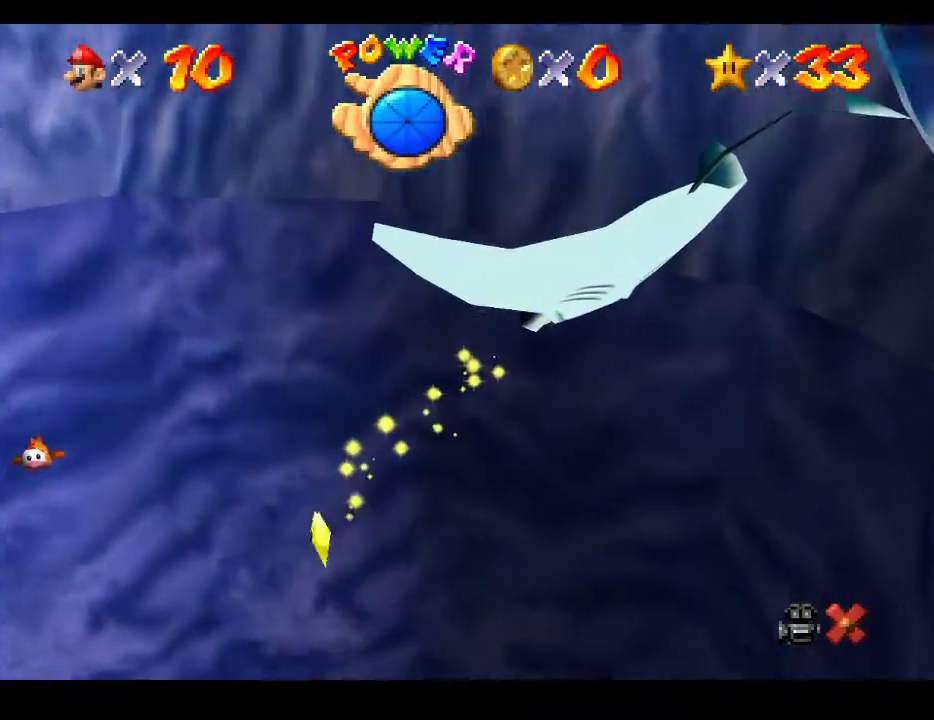
{"buttons": [], "left_stick": "center", "right_stick": "center", "events": []}
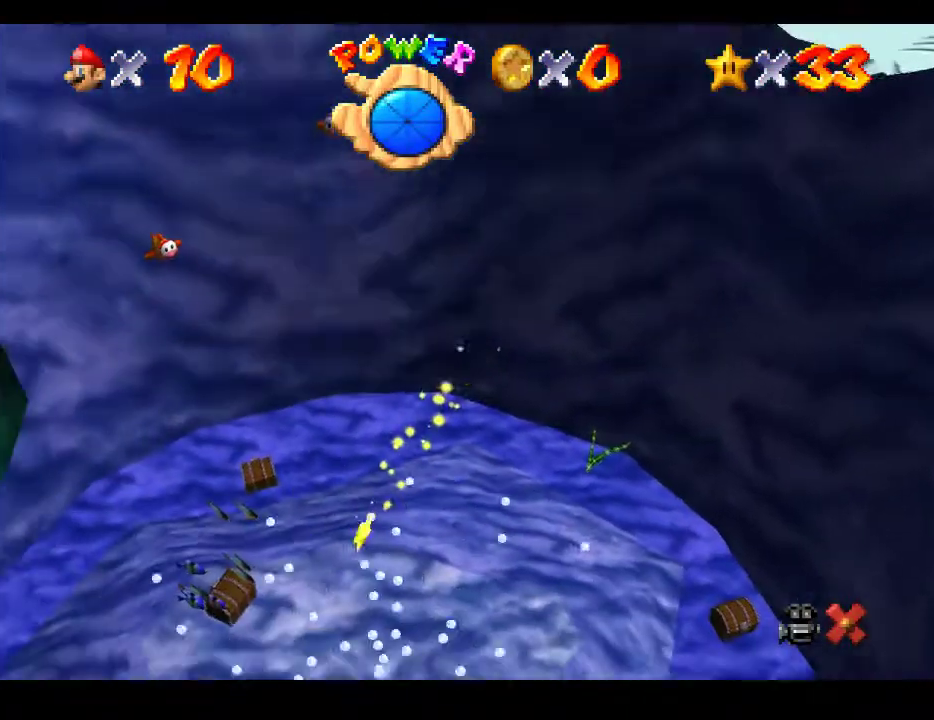
{"buttons": [], "left_stick": "center", "right_stick": "center", "events": []}